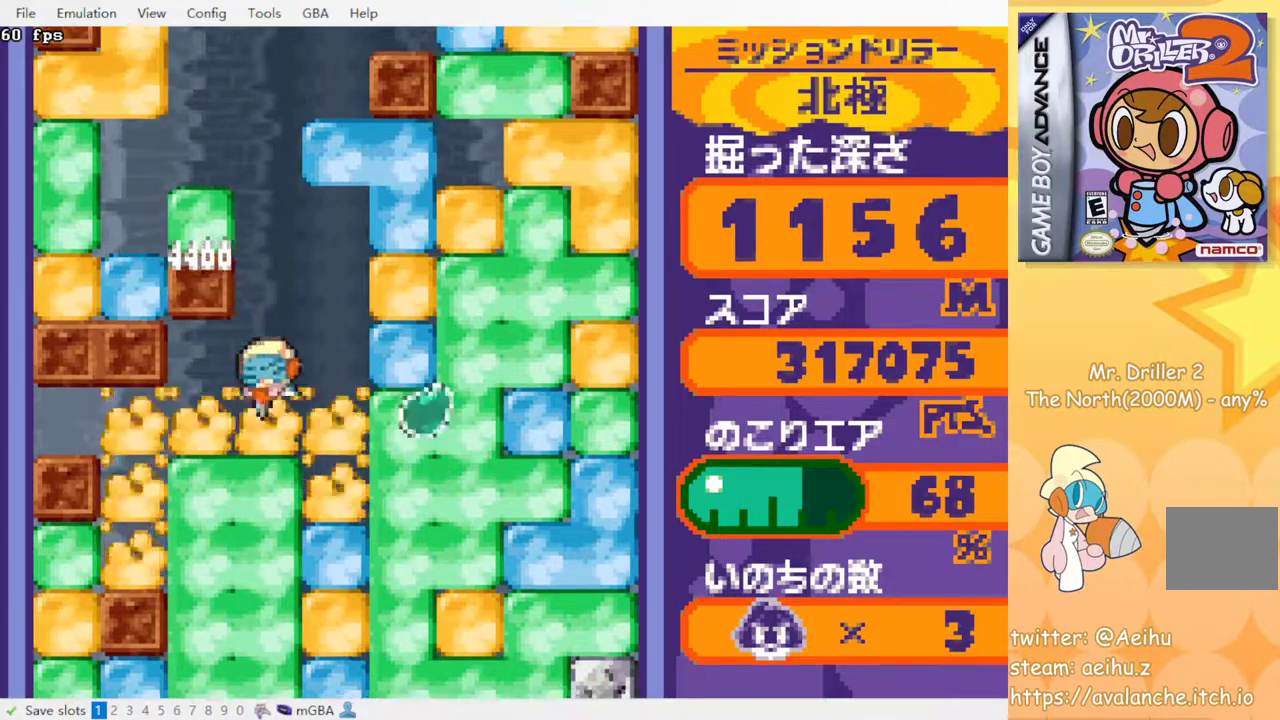
Gameplay with a controller (PlayStation layout); each line is a JSON object with the inputs held at the frame after it. "events" lists button and stick changes between this image and that frame as [ms after this image, input, new state], when the widget could be followed in between. Not read: L3 R3 left_stick right_stick.
{"buttons": [], "events": [[33, "SQUARE", "down"], [117, "DPAD_DOWN", "up"], [133, "SQUARE", "up"], [217, "SQUARE", "down"], [333, "SQUARE", "up"], [400, "SQUARE", "down"], [483, "SQUARE", "up"]]}
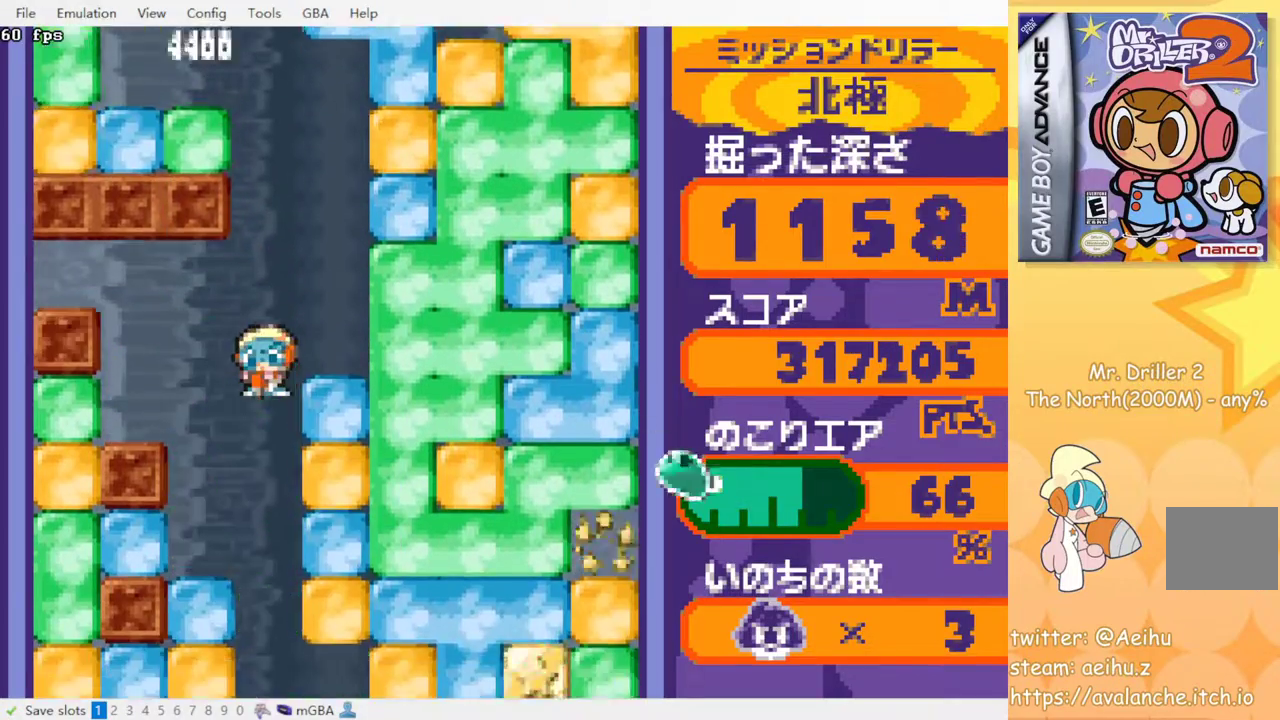
{"buttons": [], "events": [[83, "SQUARE", "down"], [183, "SQUARE", "up"]]}
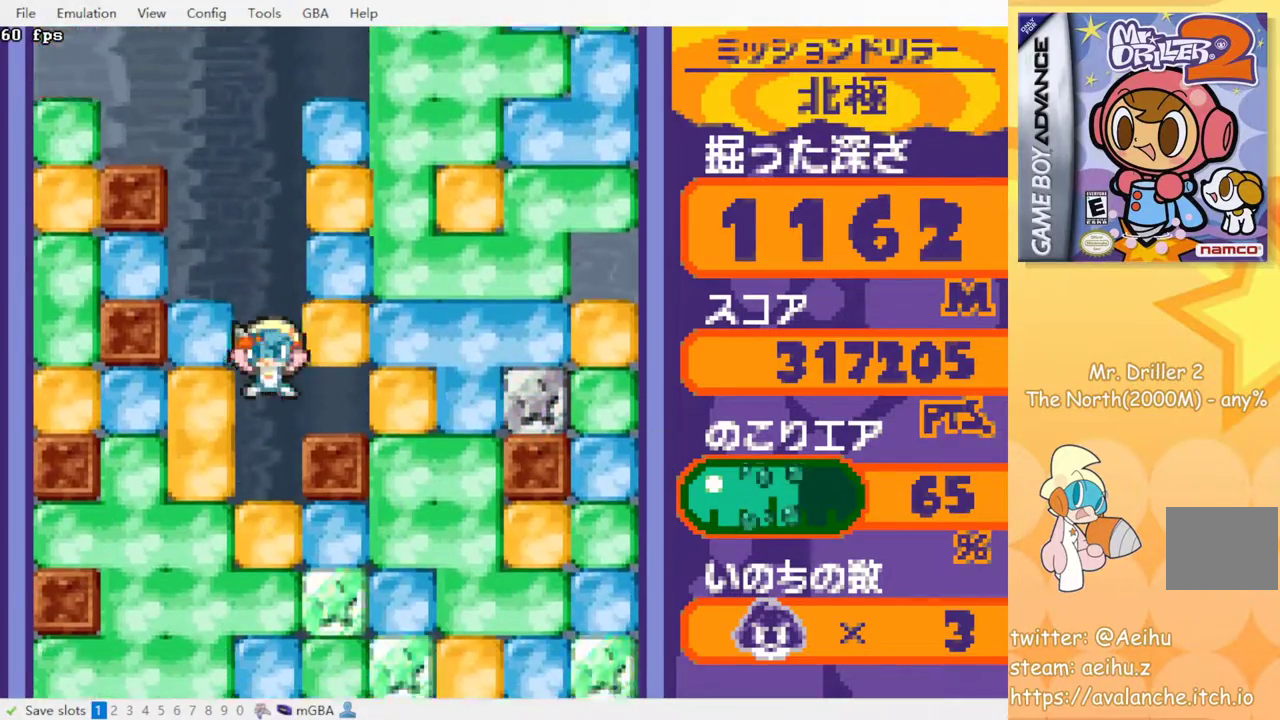
{"buttons": [], "events": [[200, "SQUARE", "down"], [283, "SQUARE", "up"], [367, "SQUARE", "down"], [433, "SQUARE", "up"]]}
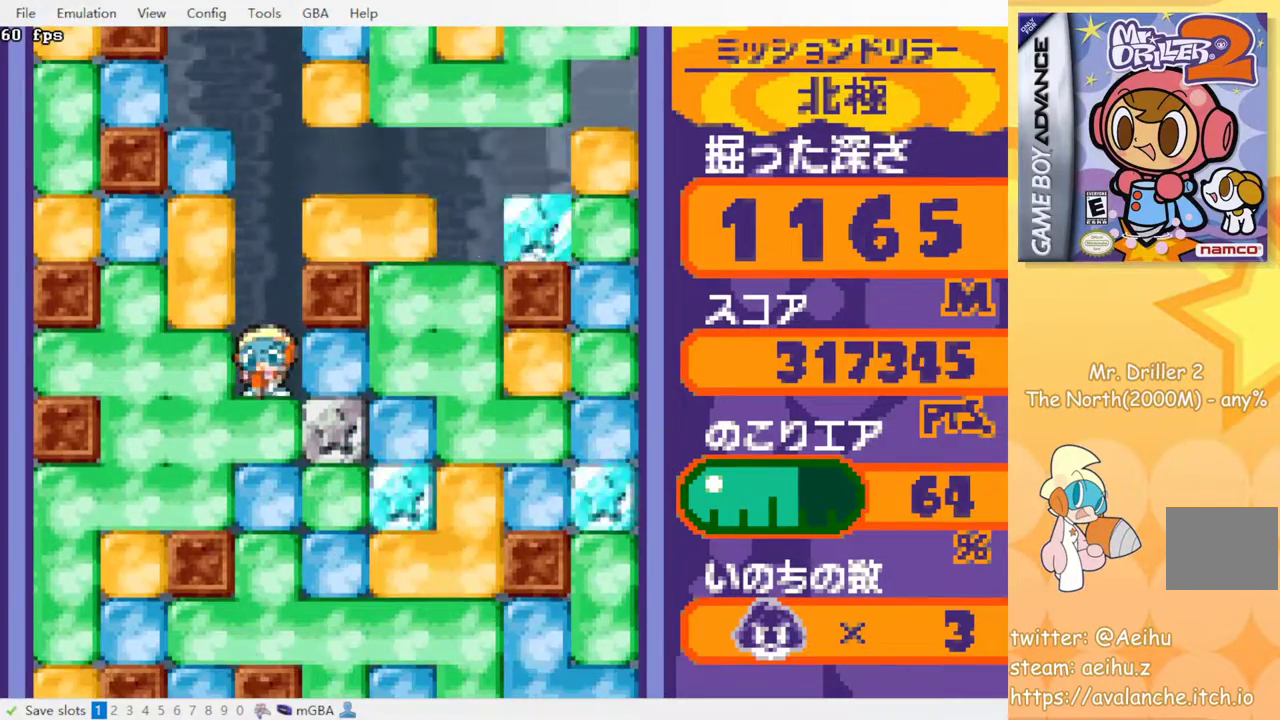
{"buttons": [], "events": [[33, "SQUARE", "down"], [117, "SQUARE", "up"], [183, "SQUARE", "down"], [267, "SQUARE", "up"], [367, "SQUARE", "down"], [450, "SQUARE", "up"]]}
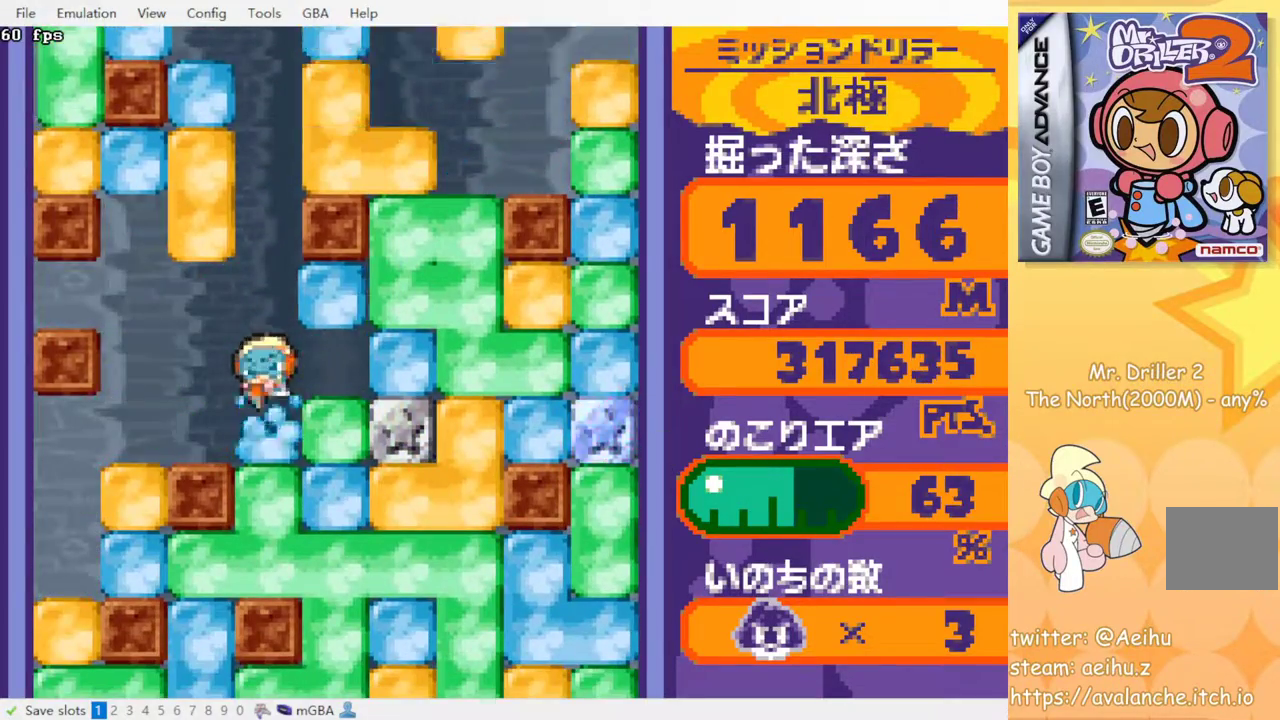
{"buttons": [], "events": [[33, "SQUARE", "down"], [150, "SQUARE", "up"], [233, "SQUARE", "down"], [333, "SQUARE", "up"]]}
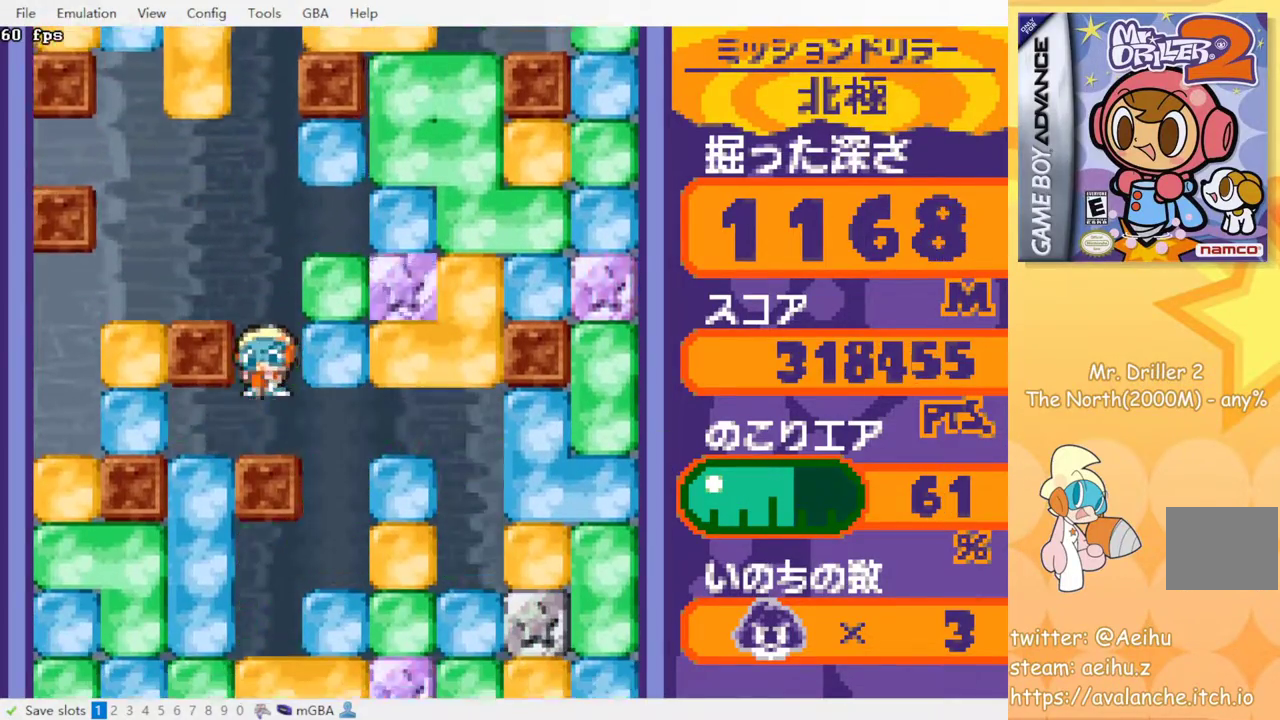
{"buttons": ["SQUARE", "DPAD_DOWN"], "events": [[50, "DPAD_LEFT", "down"], [267, "DPAD_DOWN", "down"], [283, "DPAD_LEFT", "up"], [317, "SQUARE", "down"], [433, "SQUARE", "up"], [500, "SQUARE", "down"]]}
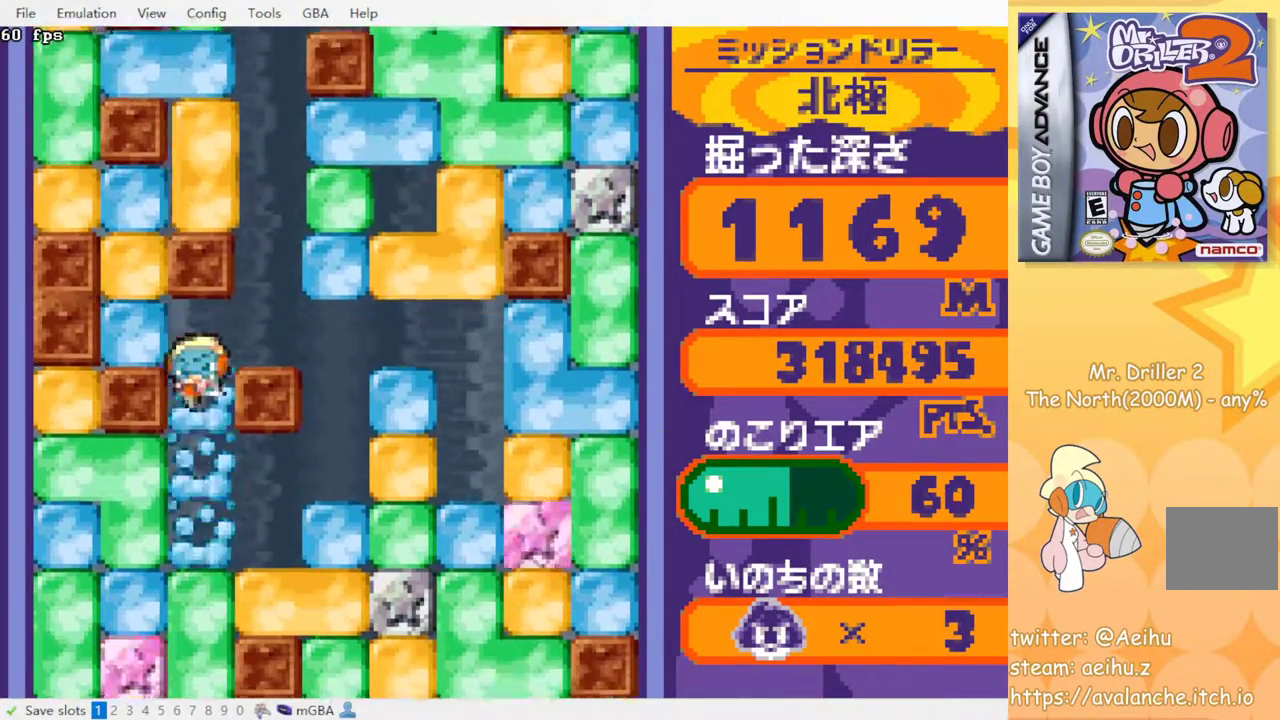
{"buttons": ["DPAD_DOWN"], "events": [[100, "SQUARE", "up"], [200, "SQUARE", "down"], [283, "SQUARE", "up"], [367, "SQUARE", "down"], [450, "SQUARE", "up"]]}
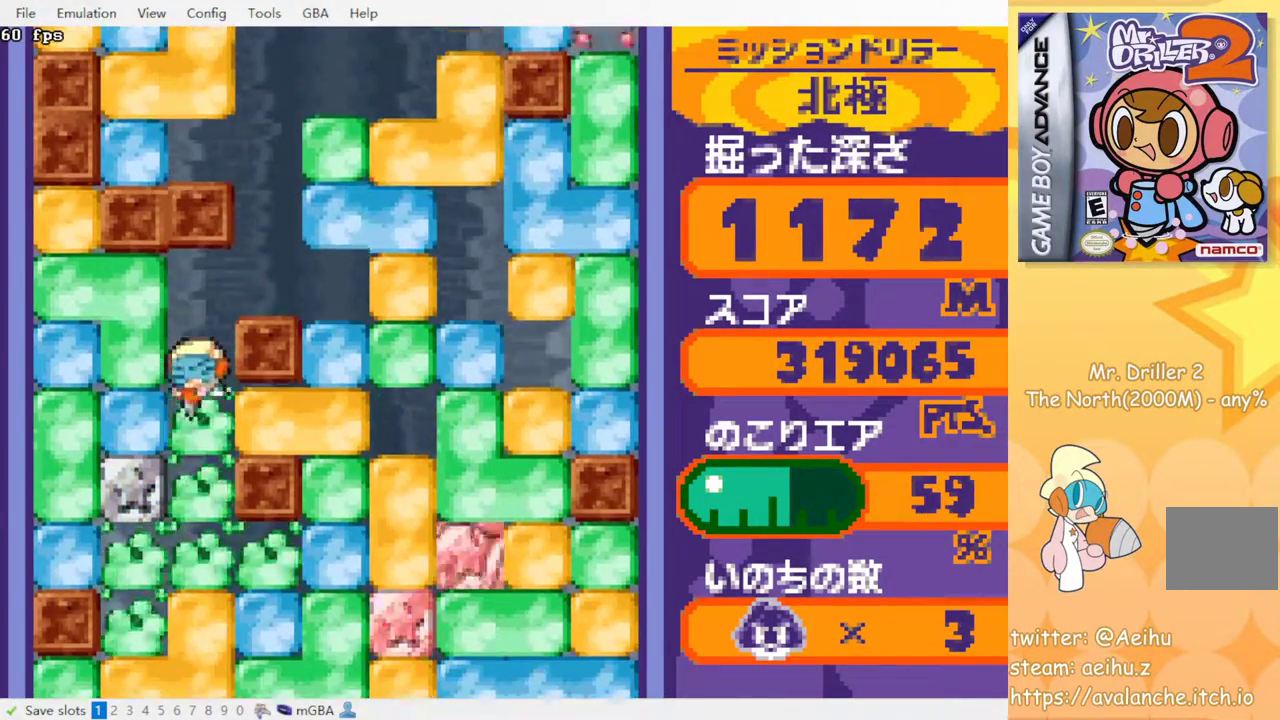
{"buttons": [], "events": [[33, "SQUARE", "down"], [100, "SQUARE", "up"], [200, "SQUARE", "down"], [283, "SQUARE", "up"], [350, "SQUARE", "down"], [467, "DPAD_DOWN", "up"], [467, "SQUARE", "up"]]}
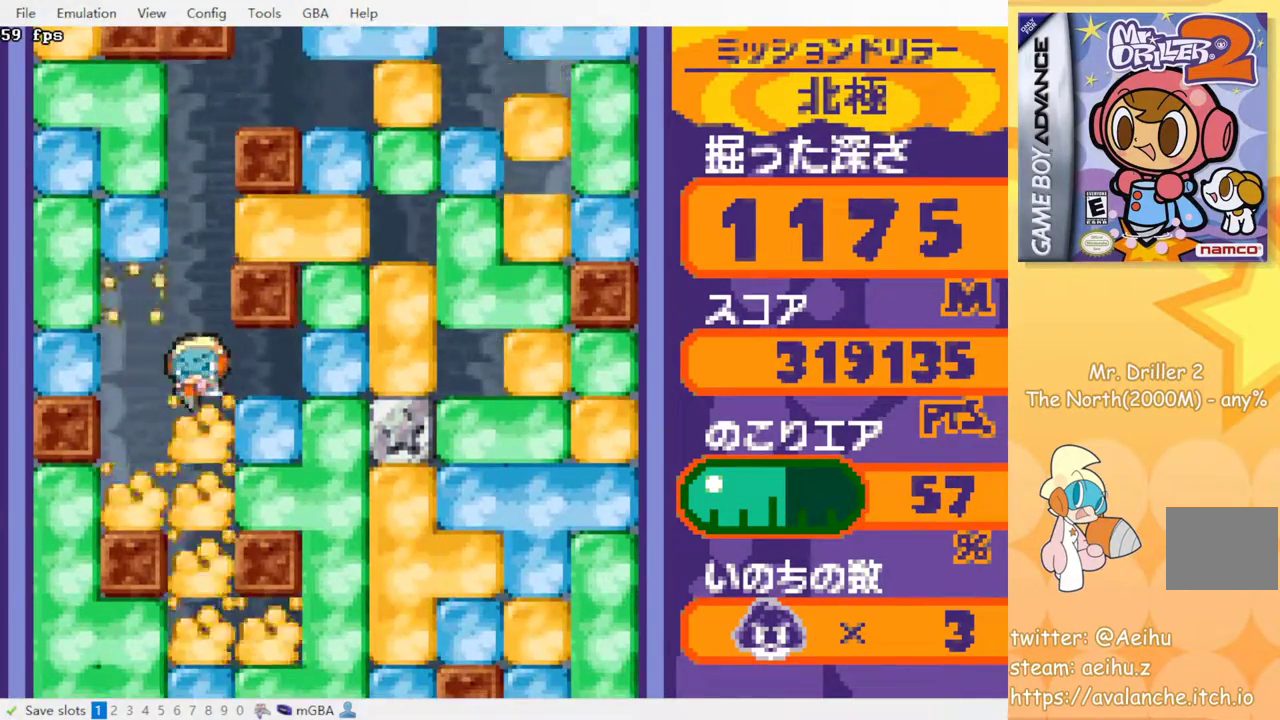
{"buttons": [], "events": [[50, "SQUARE", "down"], [117, "SQUARE", "up"], [200, "SQUARE", "down"], [300, "SQUARE", "up"], [400, "SQUARE", "down"], [467, "SQUARE", "up"]]}
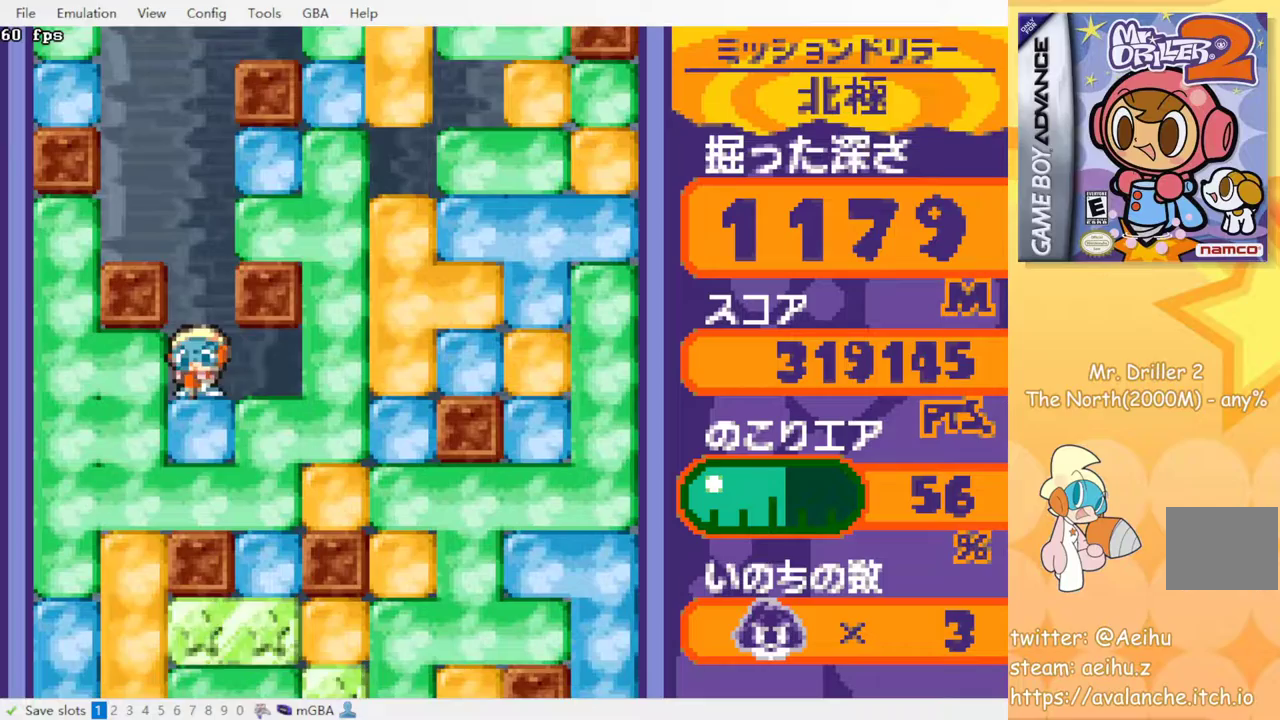
{"buttons": ["SQUARE"], "events": [[67, "SQUARE", "down"], [167, "SQUARE", "up"], [217, "SQUARE", "down"], [317, "SQUARE", "up"], [400, "SQUARE", "down"]]}
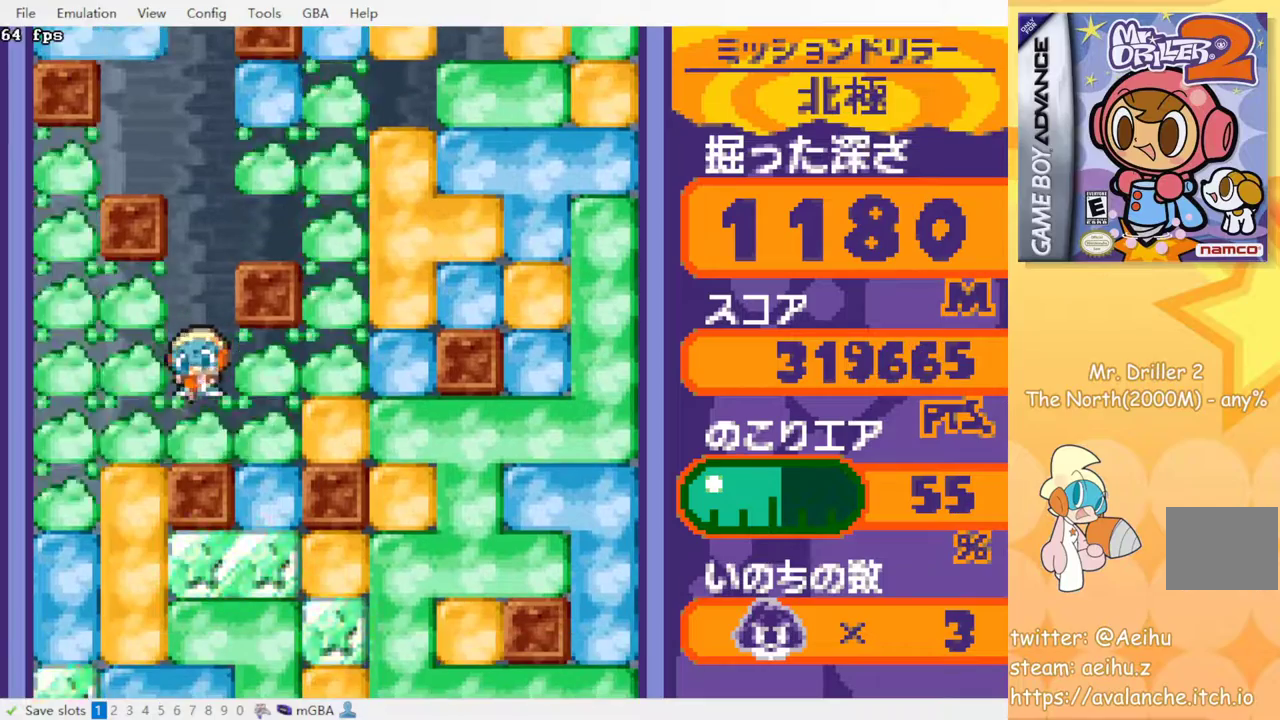
{"buttons": ["DPAD_DOWN"], "events": [[17, "SQUARE", "up"], [117, "DPAD_LEFT", "down"], [333, "DPAD_DOWN", "down"], [350, "DPAD_LEFT", "up"], [367, "SQUARE", "down"], [500, "SQUARE", "up"]]}
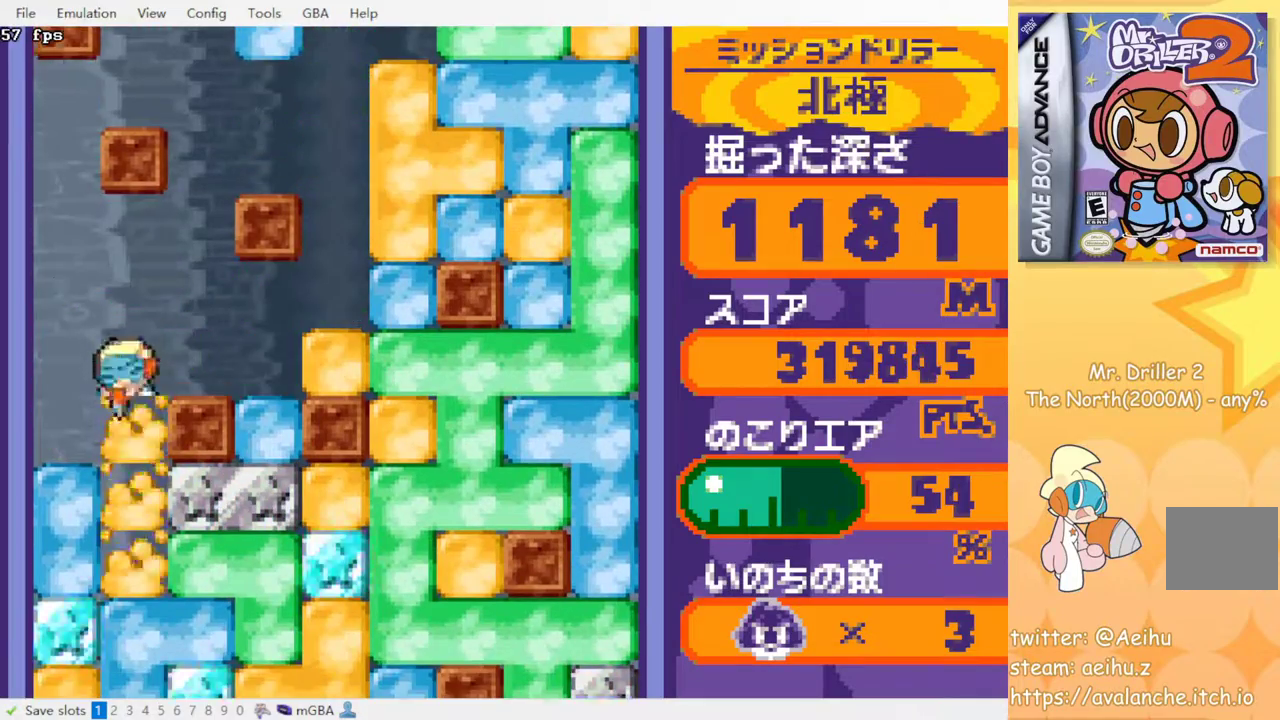
{"buttons": [], "events": [[50, "SQUARE", "down"], [150, "DPAD_DOWN", "up"], [150, "SQUARE", "up"], [267, "SQUARE", "down"], [317, "SQUARE", "up"], [417, "SQUARE", "down"], [500, "SQUARE", "up"]]}
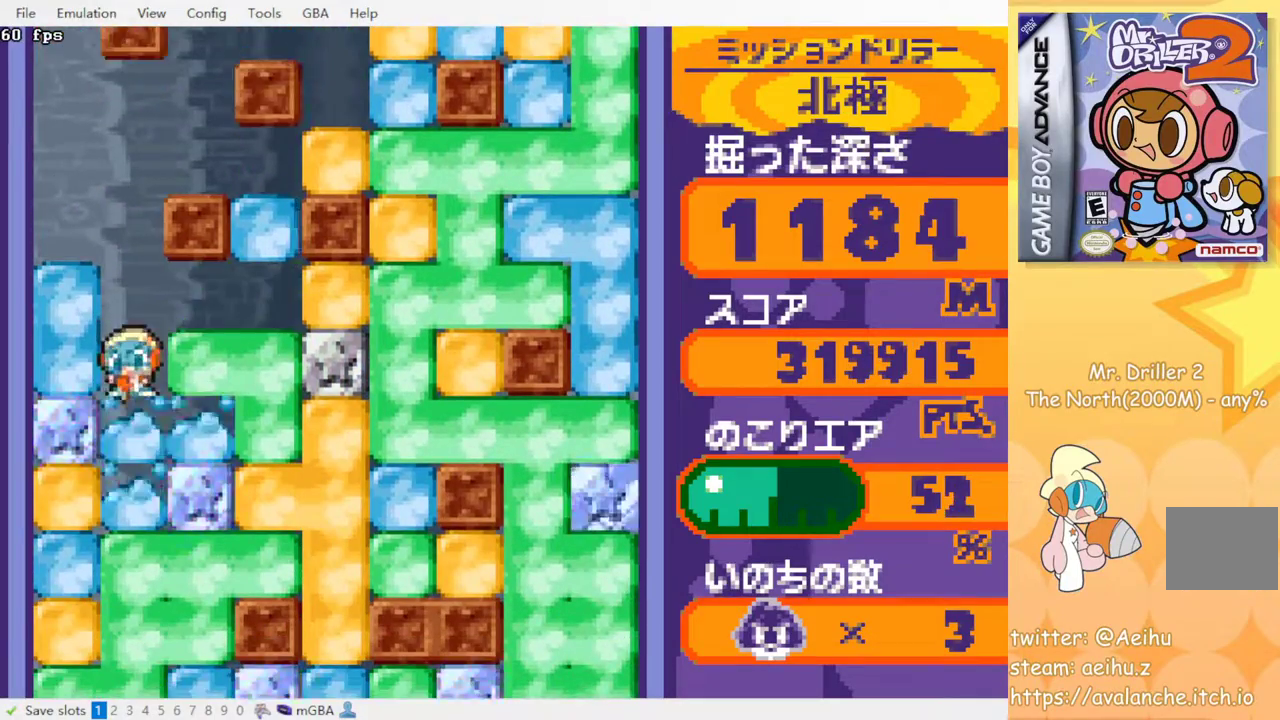
{"buttons": ["SQUARE"], "events": [[83, "SQUARE", "down"], [200, "SQUARE", "up"], [250, "SQUARE", "down"], [350, "SQUARE", "up"], [433, "SQUARE", "down"]]}
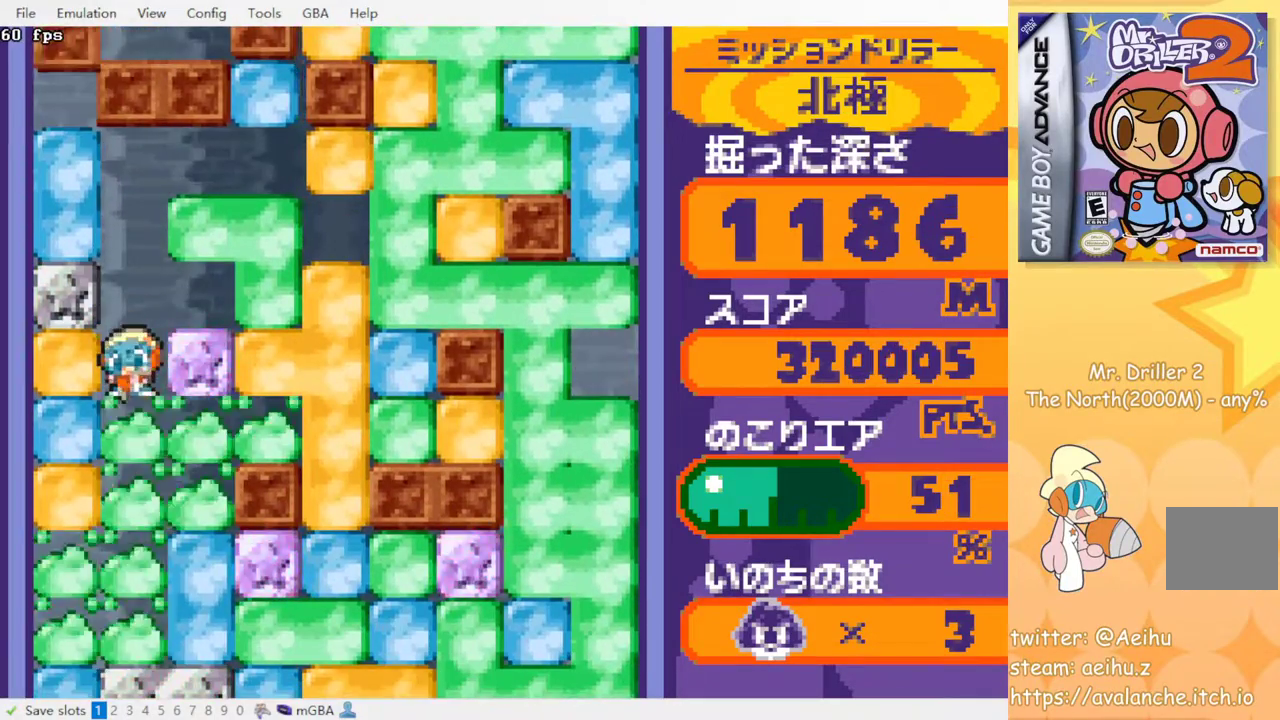
{"buttons": ["SQUARE"], "events": [[17, "SQUARE", "up"], [100, "SQUARE", "down"], [183, "SQUARE", "up"], [267, "SQUARE", "down"], [350, "SQUARE", "up"], [450, "SQUARE", "down"]]}
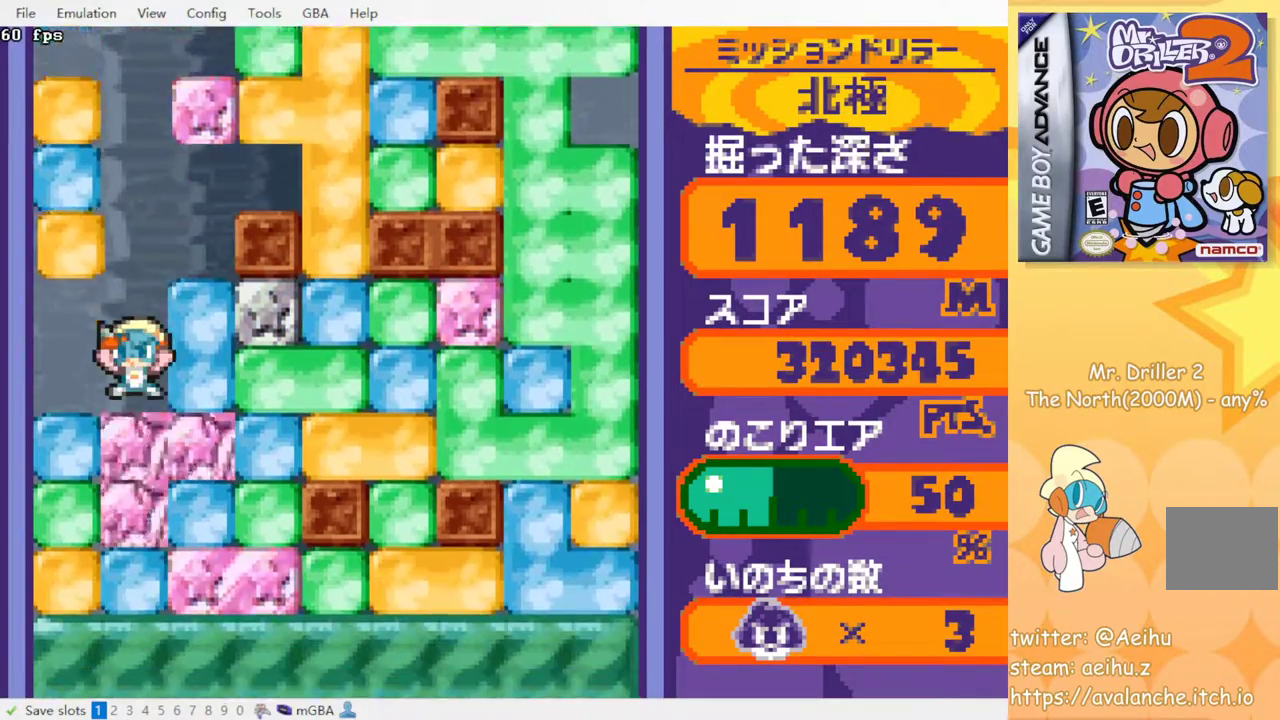
{"buttons": ["SQUARE"], "events": [[33, "SQUARE", "up"], [117, "SQUARE", "down"], [200, "SQUARE", "up"], [283, "SQUARE", "down"], [367, "SQUARE", "up"], [450, "SQUARE", "down"]]}
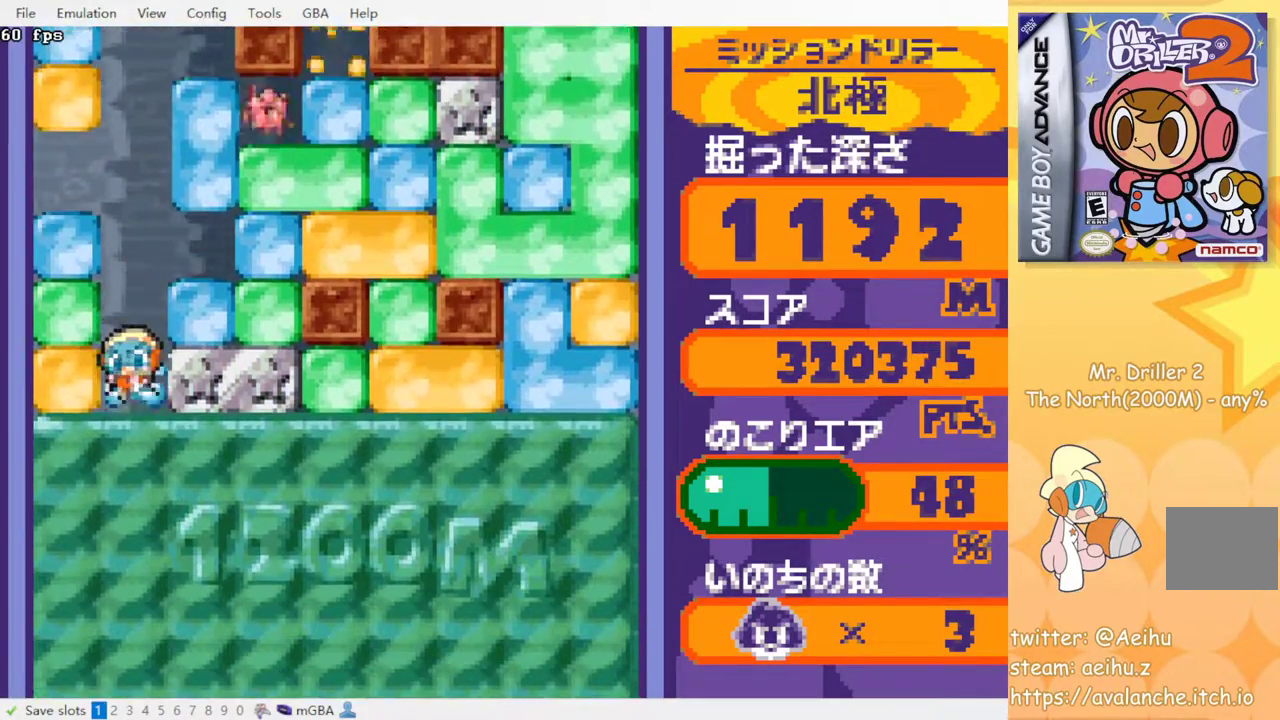
{"buttons": ["DPAD_RIGHT"], "events": [[33, "SQUARE", "up"], [133, "SQUARE", "down"], [200, "SQUARE", "up"], [283, "SQUARE", "down"], [367, "SQUARE", "up"], [467, "DPAD_RIGHT", "down"]]}
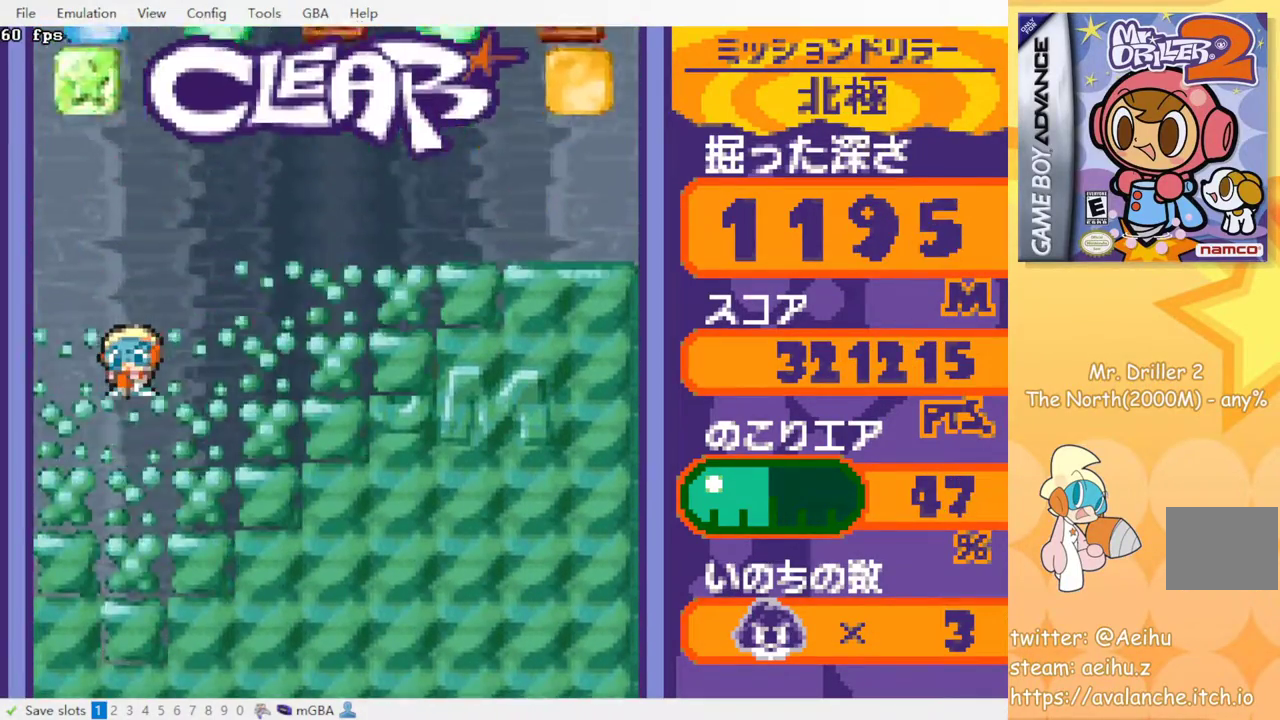
{"buttons": ["DPAD_RIGHT"], "events": []}
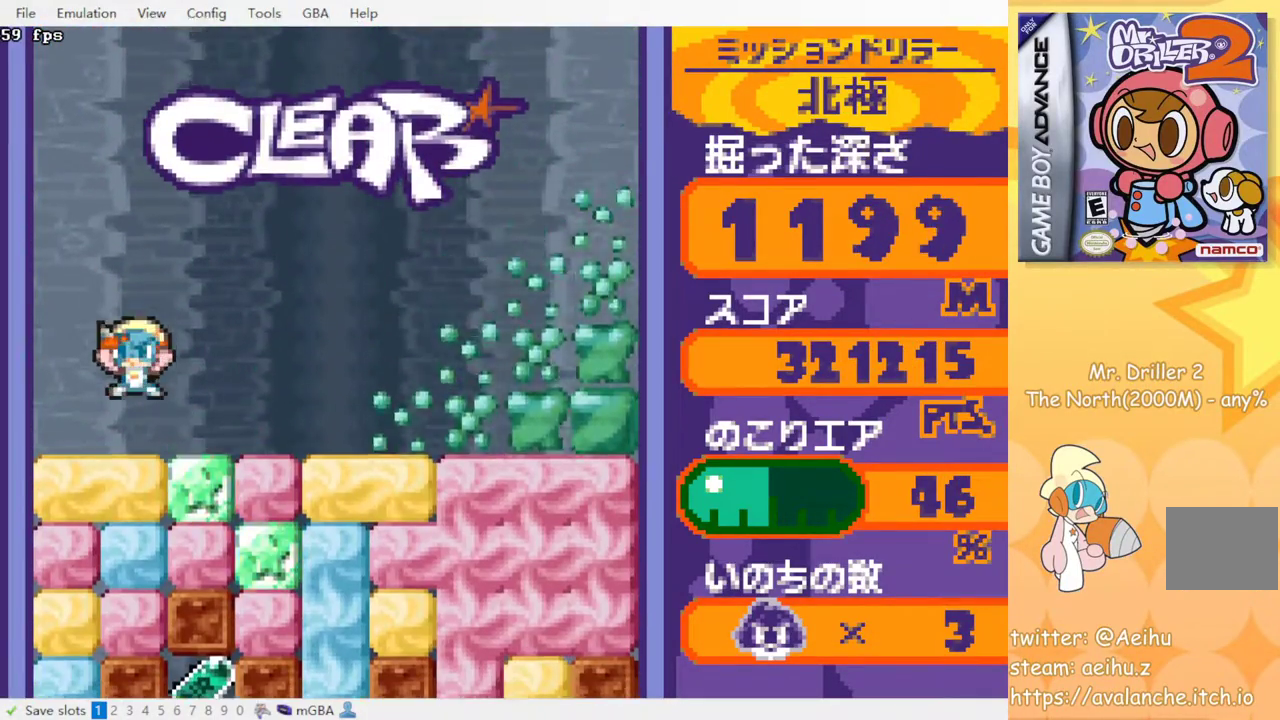
{"buttons": ["DPAD_RIGHT"], "events": []}
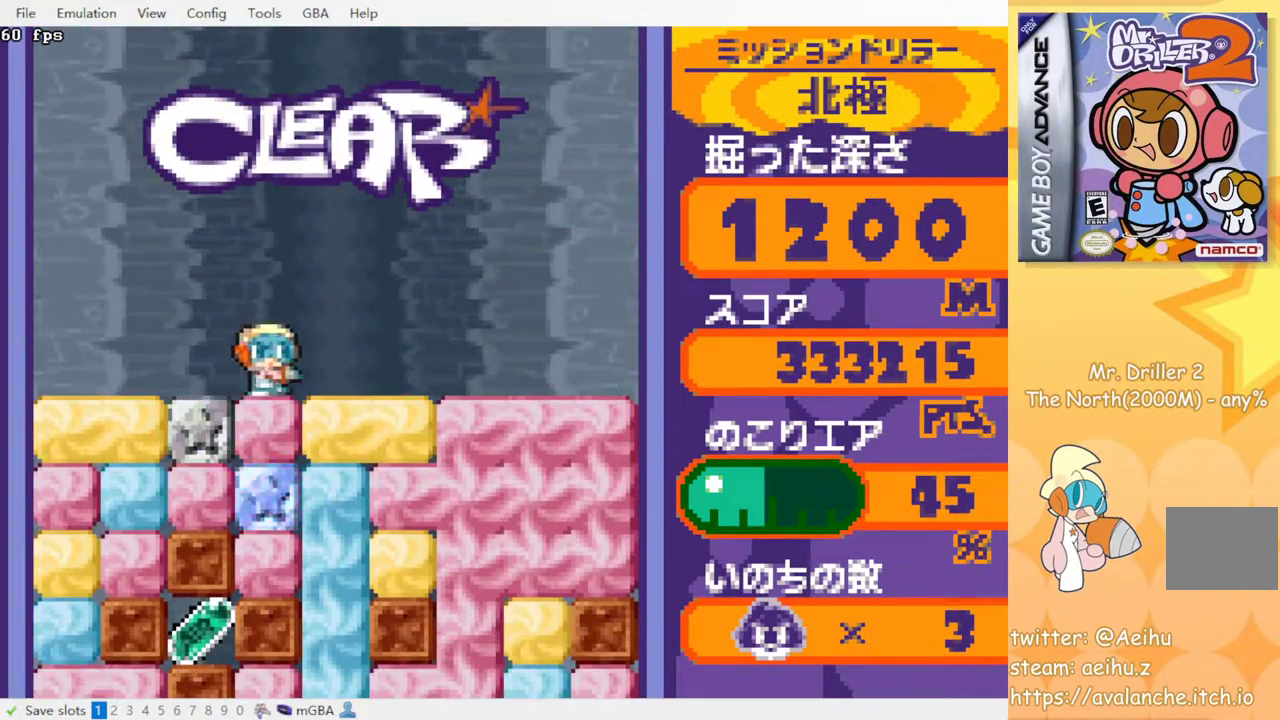
{"buttons": ["DPAD_DOWN"], "events": [[100, "DPAD_RIGHT", "up"], [150, "DPAD_LEFT", "down"], [267, "DPAD_DOWN", "down"], [267, "DPAD_LEFT", "up"], [300, "SQUARE", "down"], [433, "SQUARE", "up"]]}
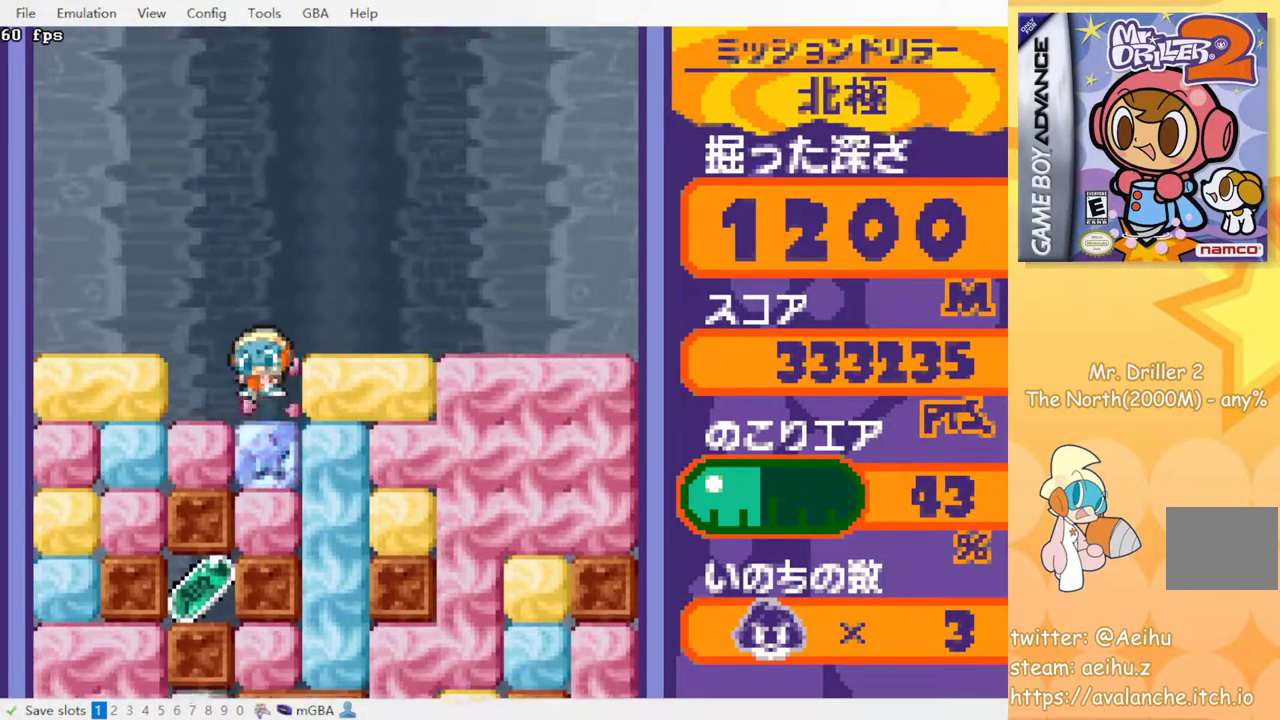
{"buttons": ["SQUARE", "DPAD_DOWN"], "events": [[100, "SQUARE", "down"], [233, "SQUARE", "up"], [450, "SQUARE", "down"]]}
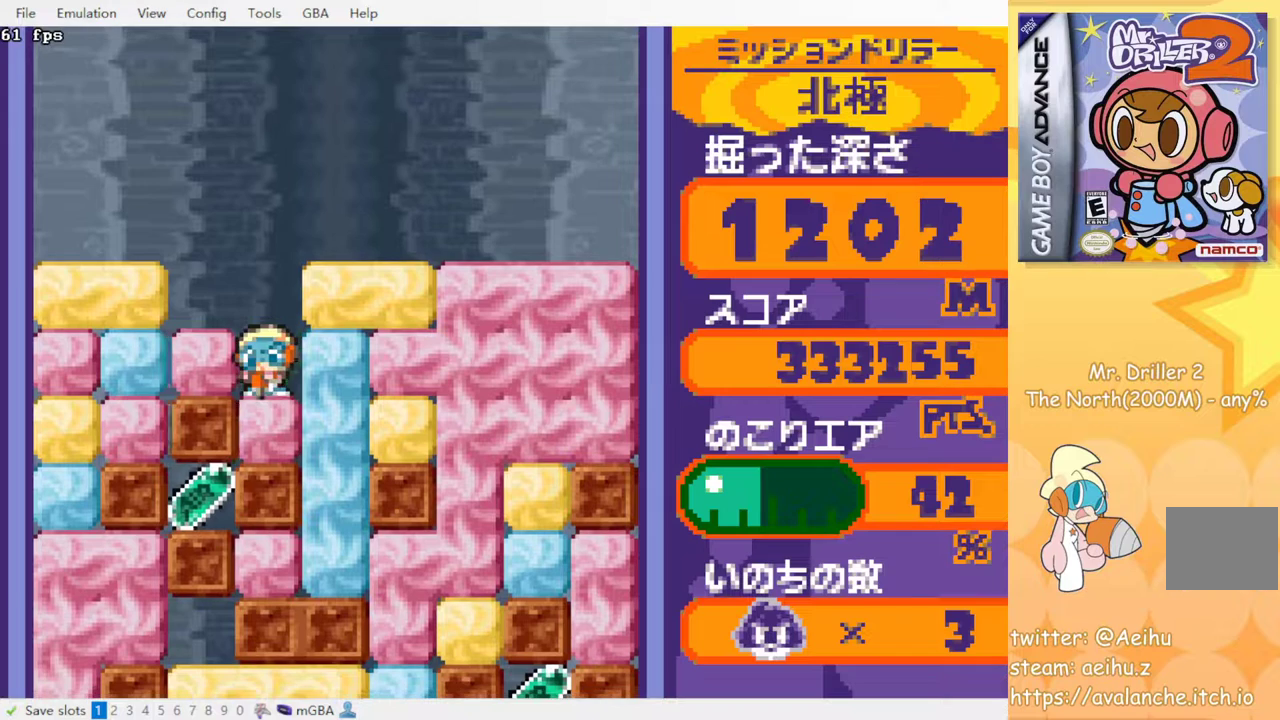
{"buttons": [], "events": [[133, "SQUARE", "up"], [167, "DPAD_DOWN", "up"]]}
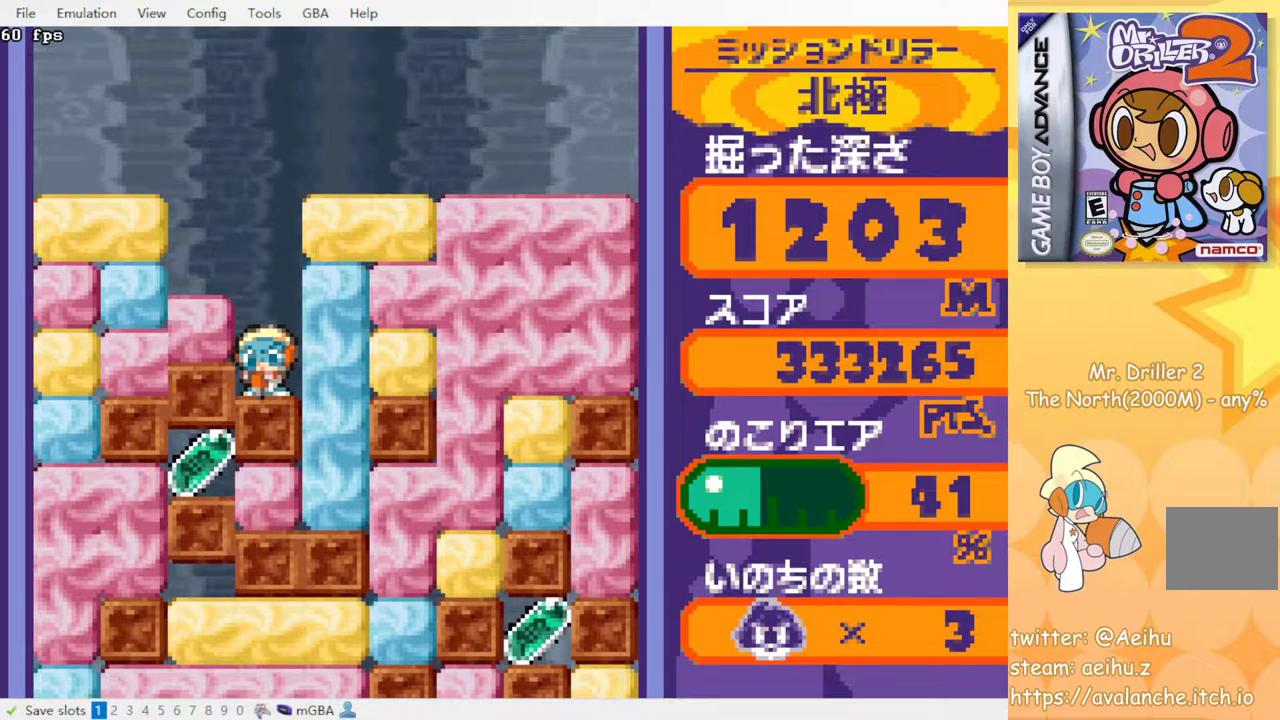
{"buttons": [], "events": []}
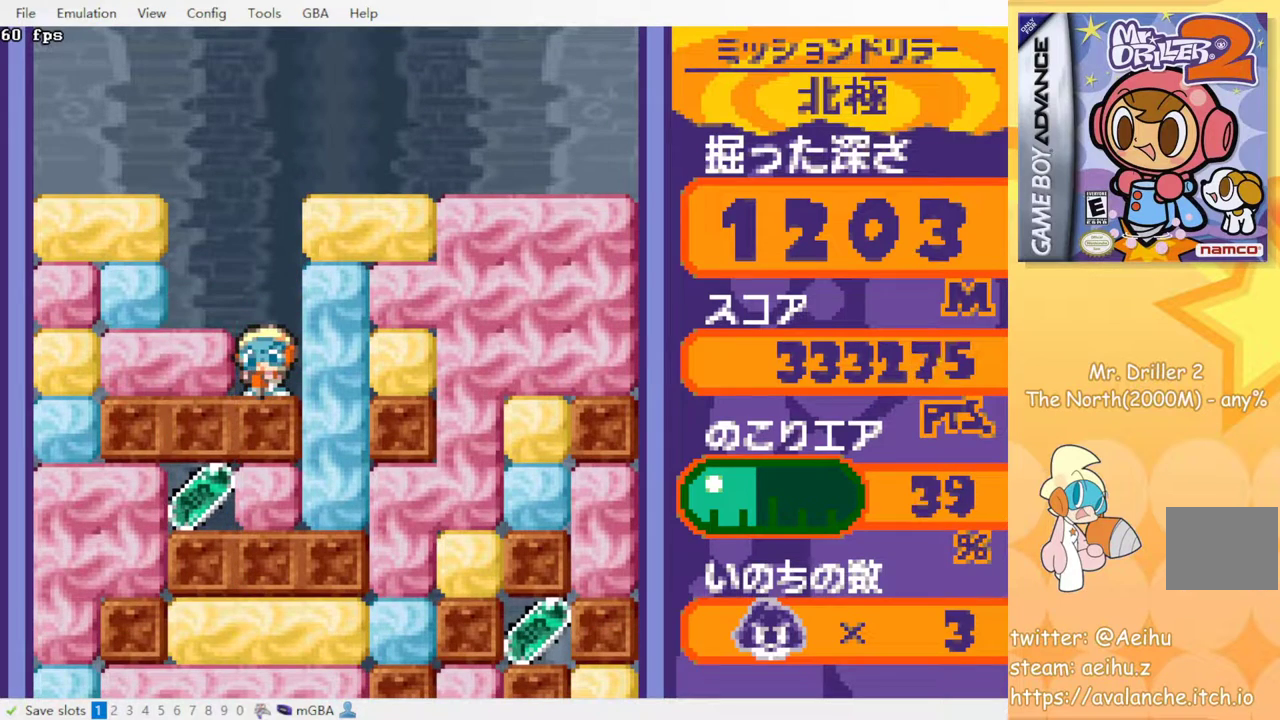
{"buttons": [], "events": [[83, "DPAD_RIGHT", "down"], [117, "SQUARE", "down"], [250, "SQUARE", "up"], [417, "DPAD_DOWN", "down"], [433, "DPAD_RIGHT", "up"], [467, "DPAD_DOWN", "up"]]}
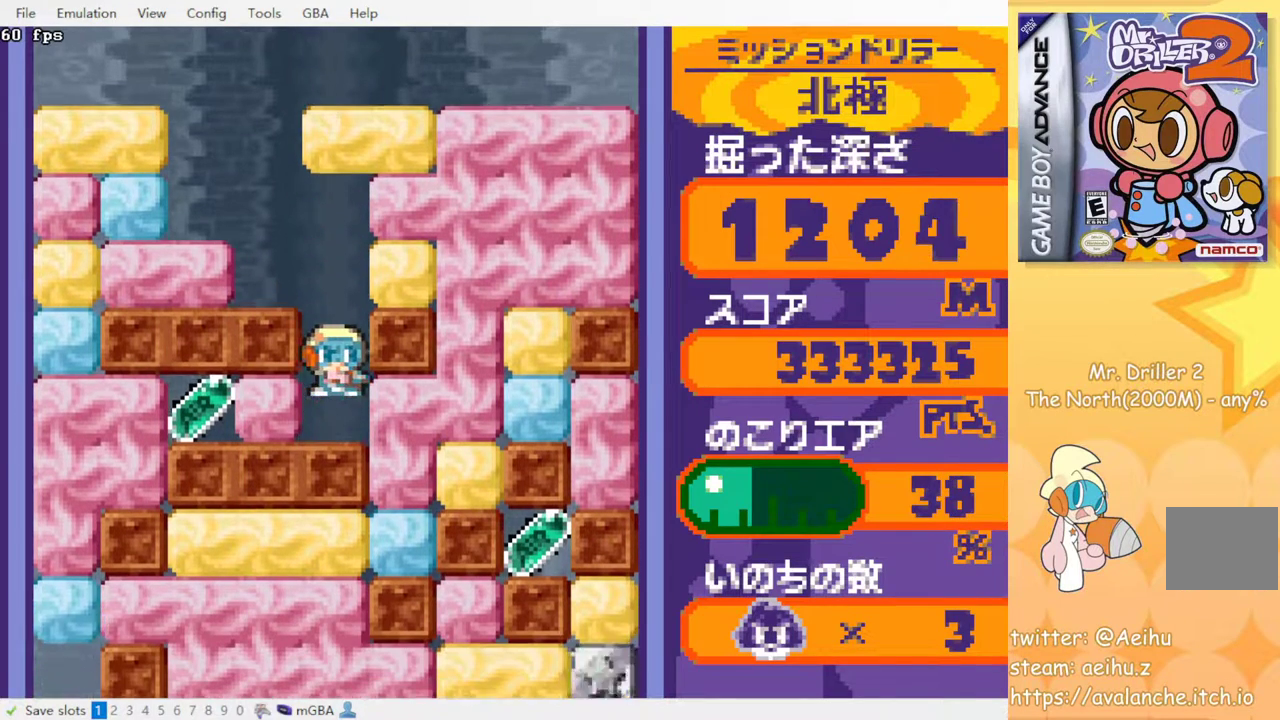
{"buttons": ["DPAD_LEFT"], "events": [[117, "DPAD_LEFT", "down"], [217, "SQUARE", "down"], [333, "SQUARE", "up"]]}
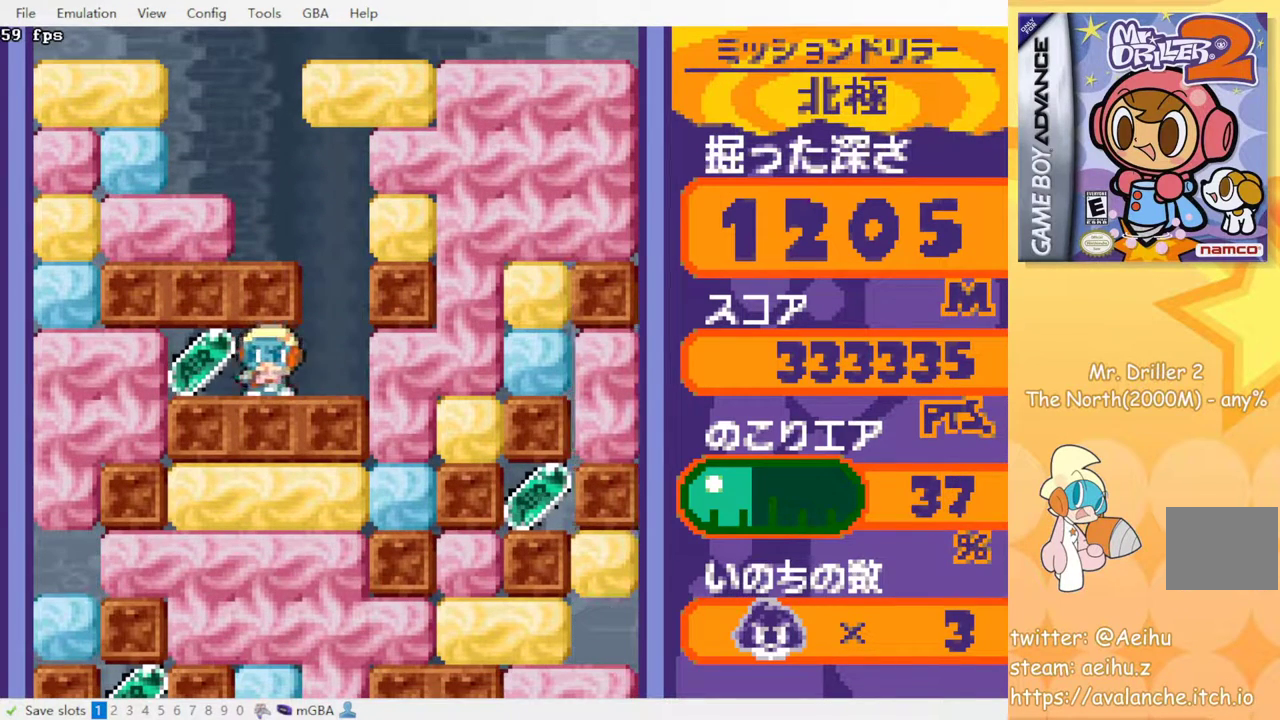
{"buttons": [], "events": [[167, "DPAD_LEFT", "up"], [217, "DPAD_RIGHT", "down"], [483, "DPAD_RIGHT", "up"]]}
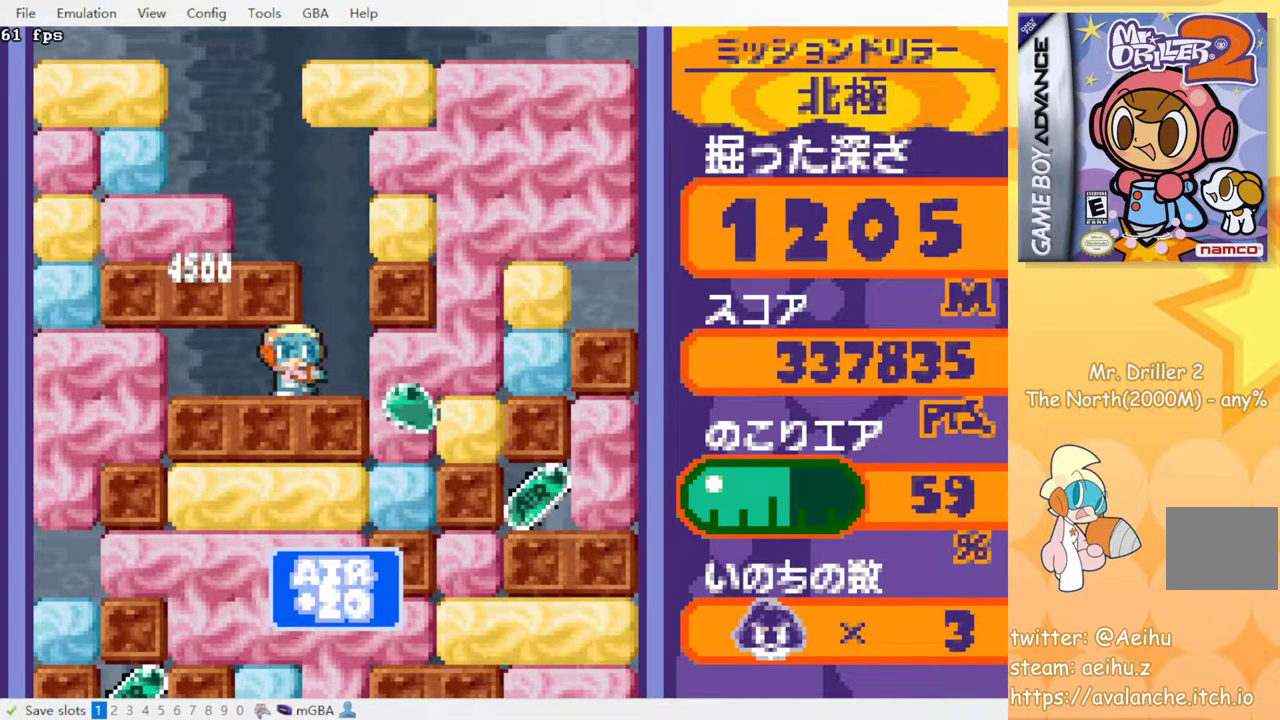
{"buttons": [], "events": []}
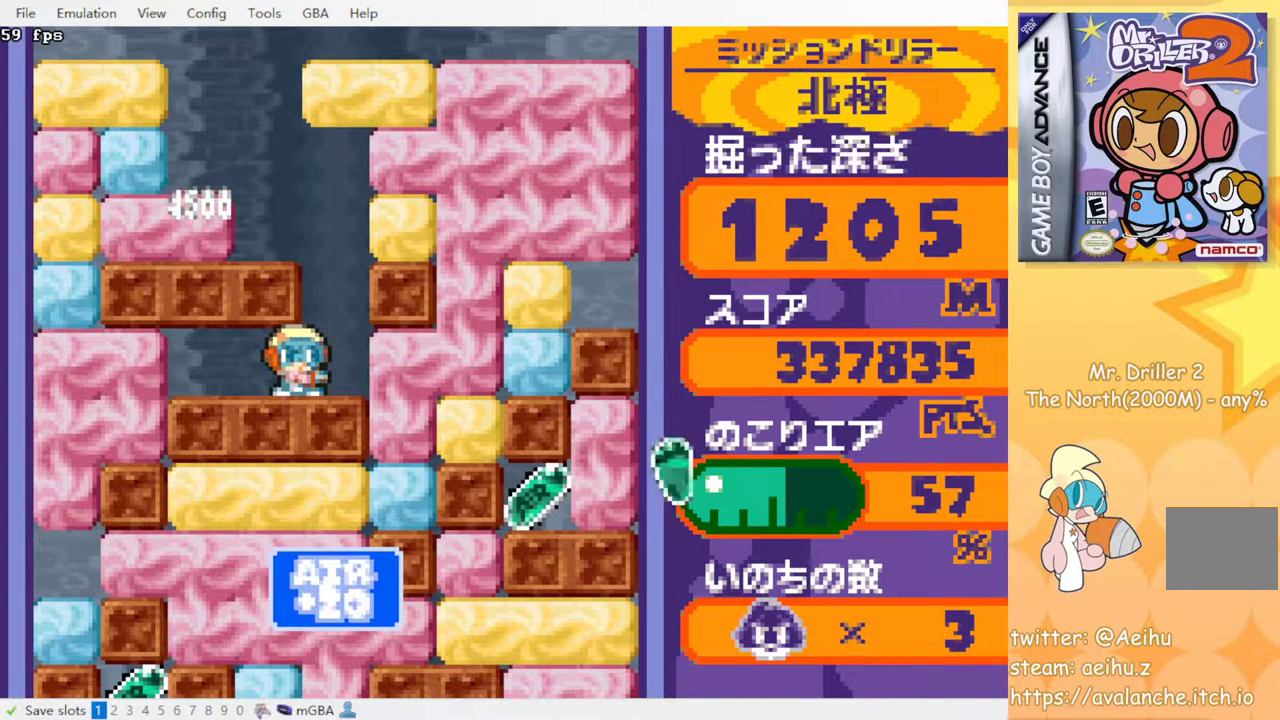
{"buttons": [], "events": [[233, "DPAD_LEFT", "down"], [400, "DPAD_LEFT", "up"]]}
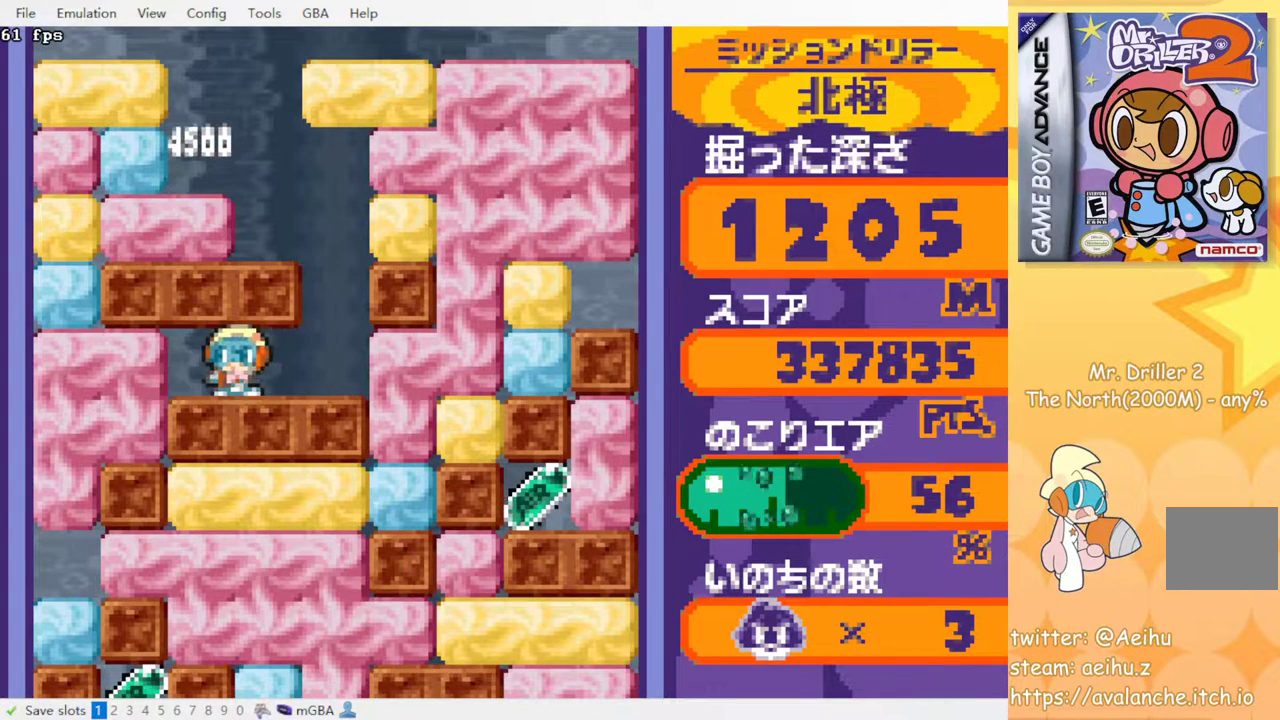
{"buttons": ["DPAD_RIGHT"], "events": [[17, "DPAD_RIGHT", "down"], [317, "SQUARE", "down"], [467, "SQUARE", "up"]]}
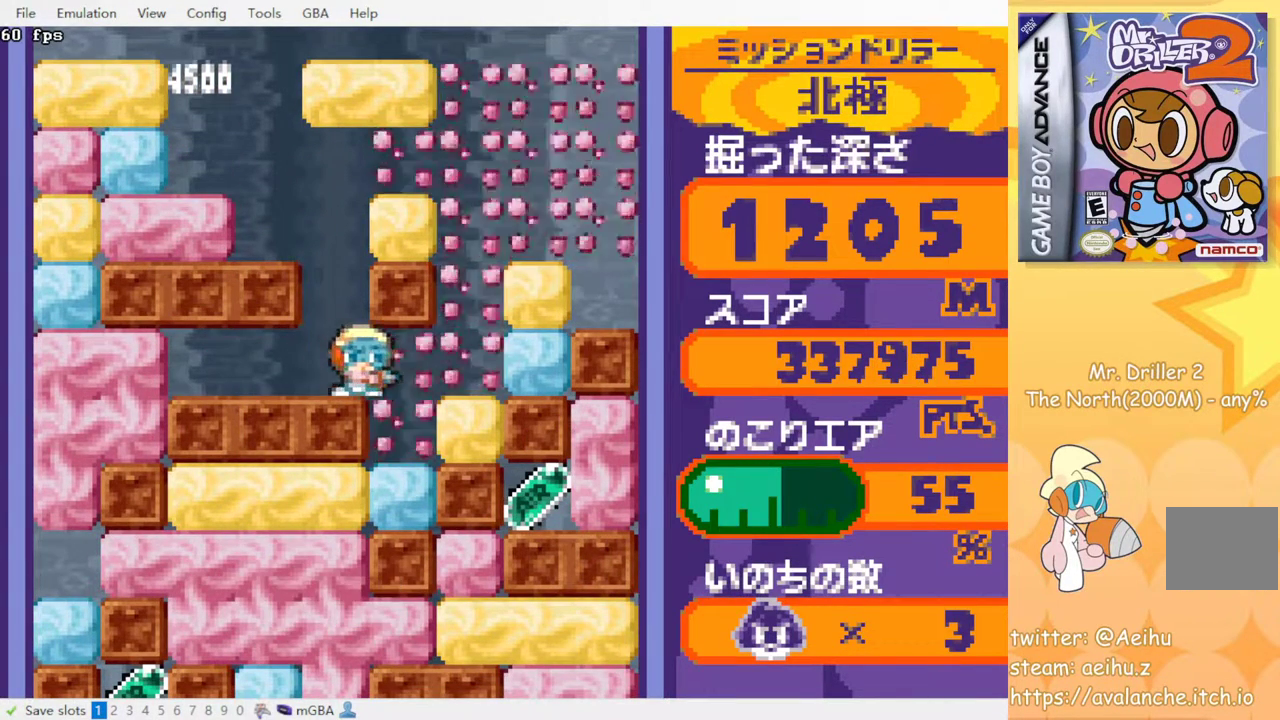
{"buttons": ["DPAD_LEFT"], "events": [[83, "DPAD_DOWN", "down"], [100, "DPAD_RIGHT", "up"], [217, "SQUARE", "down"], [350, "DPAD_DOWN", "up"], [350, "SQUARE", "up"], [417, "DPAD_LEFT", "down"]]}
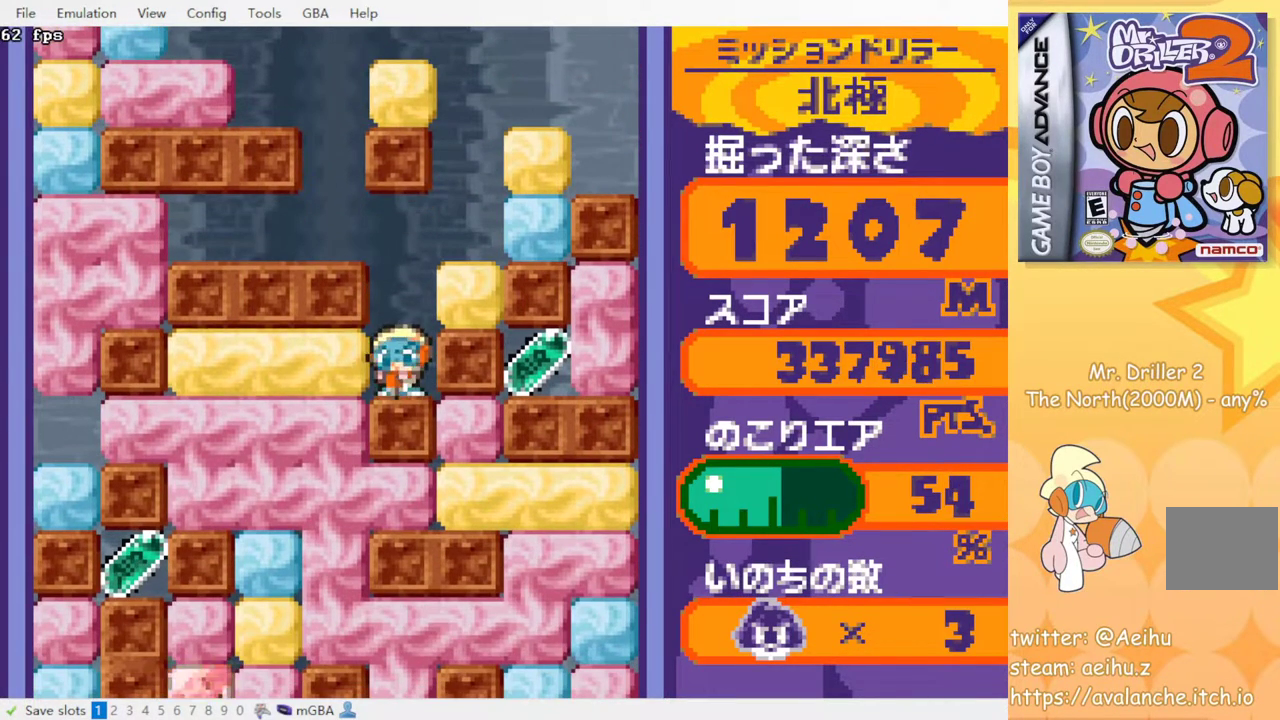
{"buttons": ["DPAD_DOWN"], "events": [[17, "SQUARE", "down"], [183, "SQUARE", "up"], [283, "DPAD_DOWN", "down"], [300, "DPAD_LEFT", "up"], [350, "SQUARE", "down"], [500, "SQUARE", "up"]]}